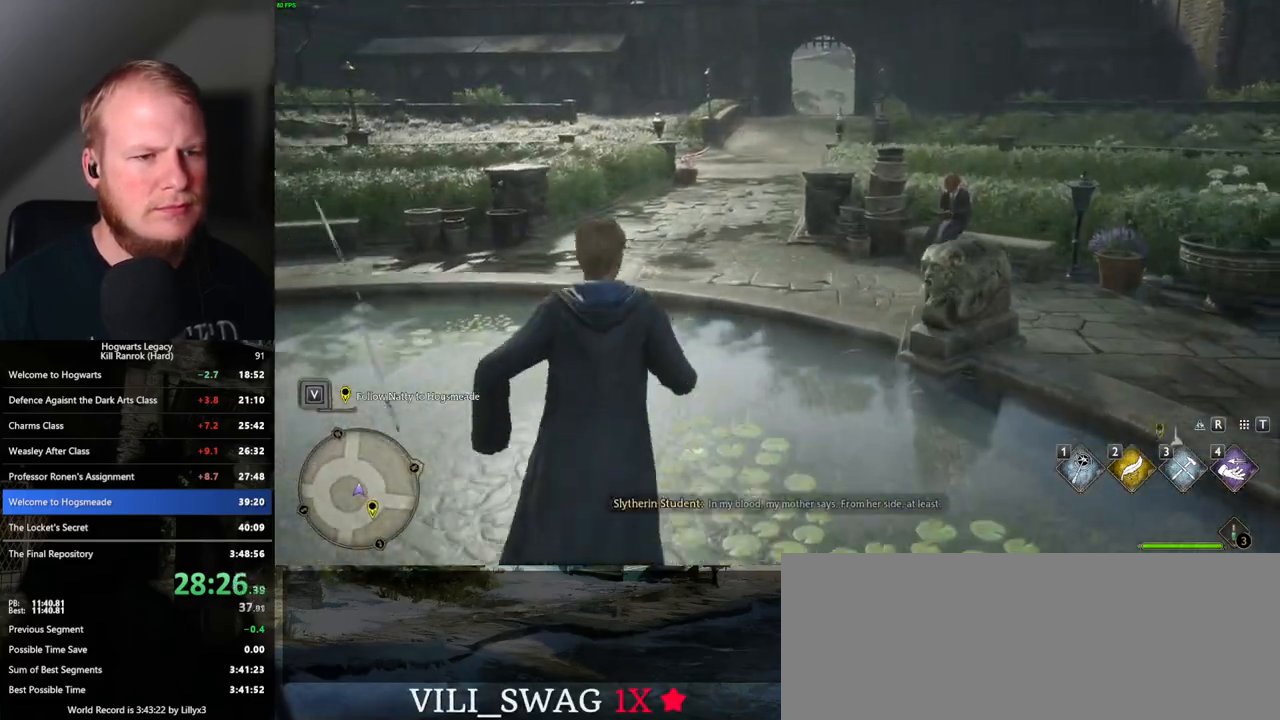
Gameplay with keyboard and mouse; each line is a JSON object with the keys and mouse buttons held at the frame after it. "events" lists presses ("down") and releases ("up") of ".", "/", "0", "1", "2", "3", "4", "5", "6", "7", "8", "9", "a", "alt_l", "alt_r", "b", "backslash", "backspace", "c", "caps_lock", "comma", "ctrl_l", "ctrl_r", "d", "e", "equals", "escape", "f", "f1", "f10", "f11", "f12", "f2", "f3", "f4", "f5", "f6", "f7", "f8", "f9", "g", "h", "i", "j", "k", "l", "lbracket", "m", "minus", "n", "o", "p", "q", "quote", "r", "rbracket", "return", "s", "semicolon", "shift_l", "shift_r", "space", "super_l", "super_r", "t", "tab", "tilde", "u", "v", "w", "x", "y", "z", "mouse_left", "mouse_wheel", "mouse_right", "mouse_mb4" and "mouse_mb5" between this image and that frame as [ms after this image, input, new state], when the widget could be followed in between. "mouse_left", "mouse_wheel", "mouse_right", "mouse_mb4", "mouse_mb5" = the "left", "wheel", "right", "mb4", "mb5" buttons of the "mouse" list. No other keys are recorded. "wheel" means that the mouse wheel is clicked or scrolled. Mouse movement is not recorded.
{"keys": ["w"], "mouse": [], "events": [[17, "space", "up"], [117, "space", "down"], [200, "space", "up"], [333, "space", "down"], [417, "space", "up"]]}
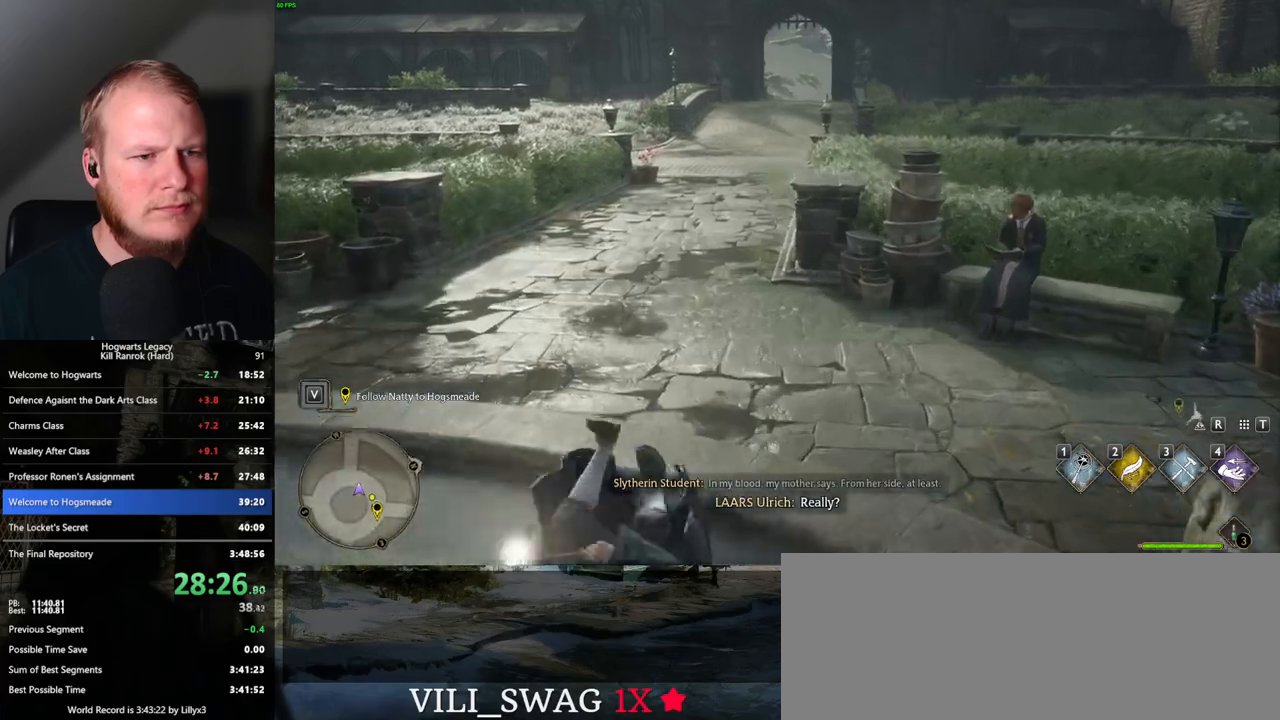
{"keys": ["space", "w"], "mouse": [], "events": [[100, "space", "down"], [217, "space", "up"], [300, "space", "down"], [400, "space", "up"], [500, "space", "down"]]}
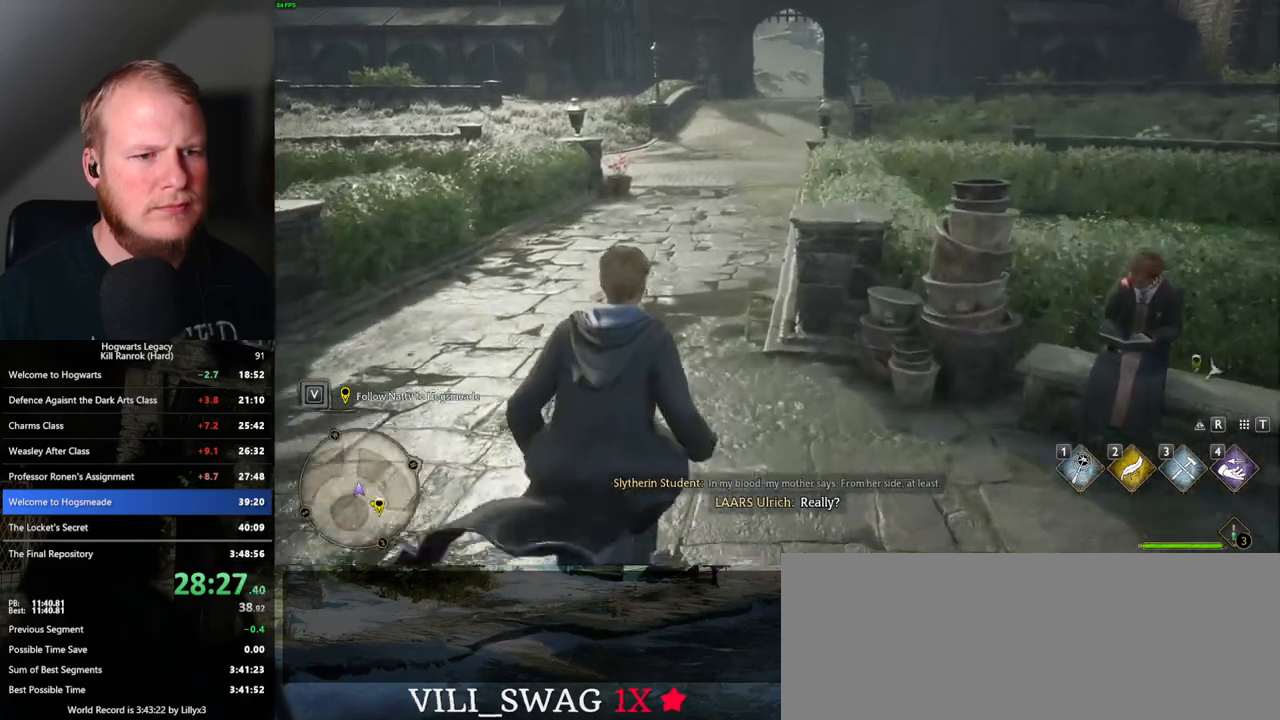
{"keys": ["space", "w"], "mouse": [], "events": [[67, "space", "up"], [167, "space", "down"], [233, "space", "up"], [317, "space", "down"], [400, "space", "up"], [500, "space", "down"]]}
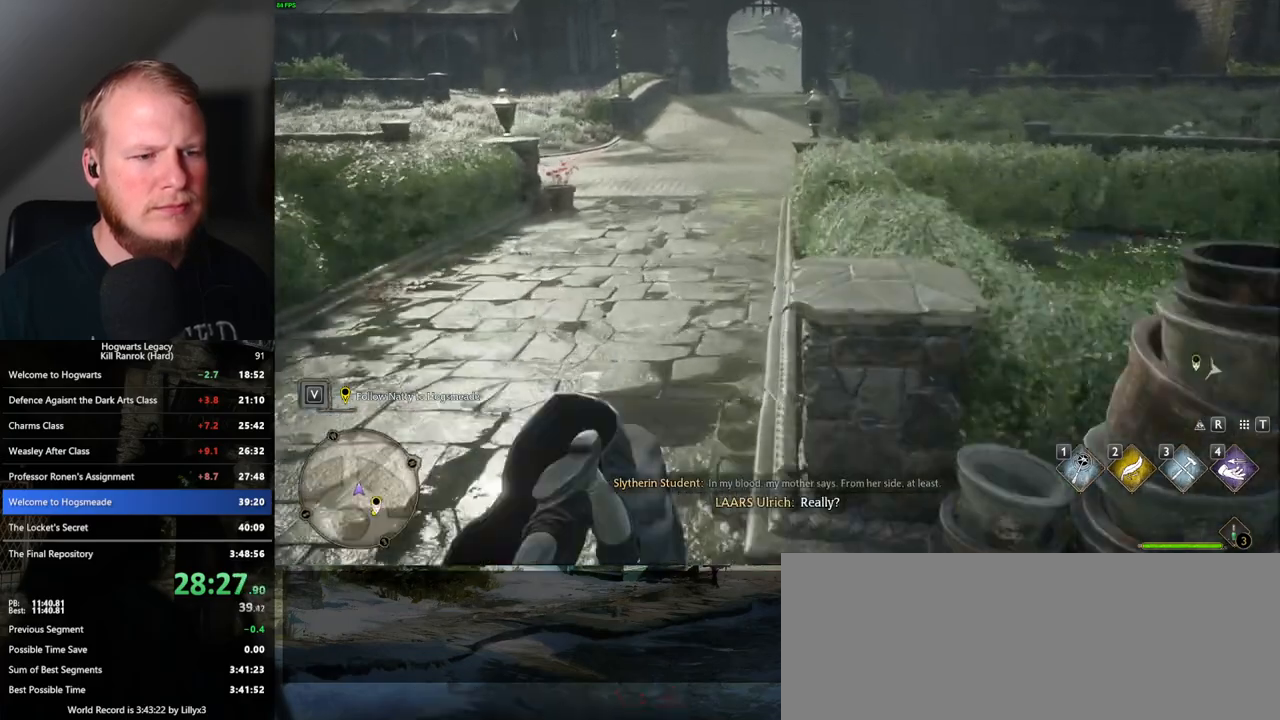
{"keys": ["w"], "mouse": [], "events": [[67, "space", "up"], [183, "space", "down"], [250, "space", "up"], [350, "space", "down"], [400, "space", "up"]]}
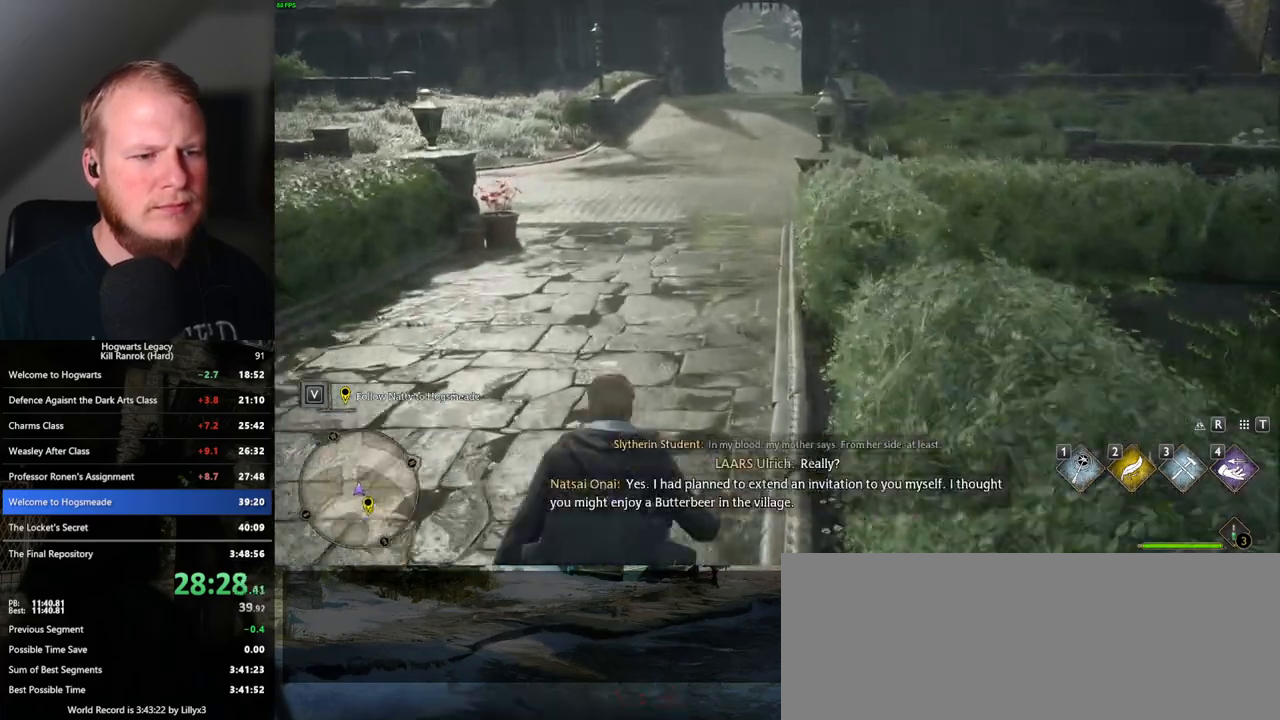
{"keys": ["space", "w"], "mouse": [], "events": [[17, "space", "down"], [83, "space", "up"], [150, "space", "down"], [233, "space", "up"], [317, "space", "down"], [400, "space", "up"], [483, "space", "down"]]}
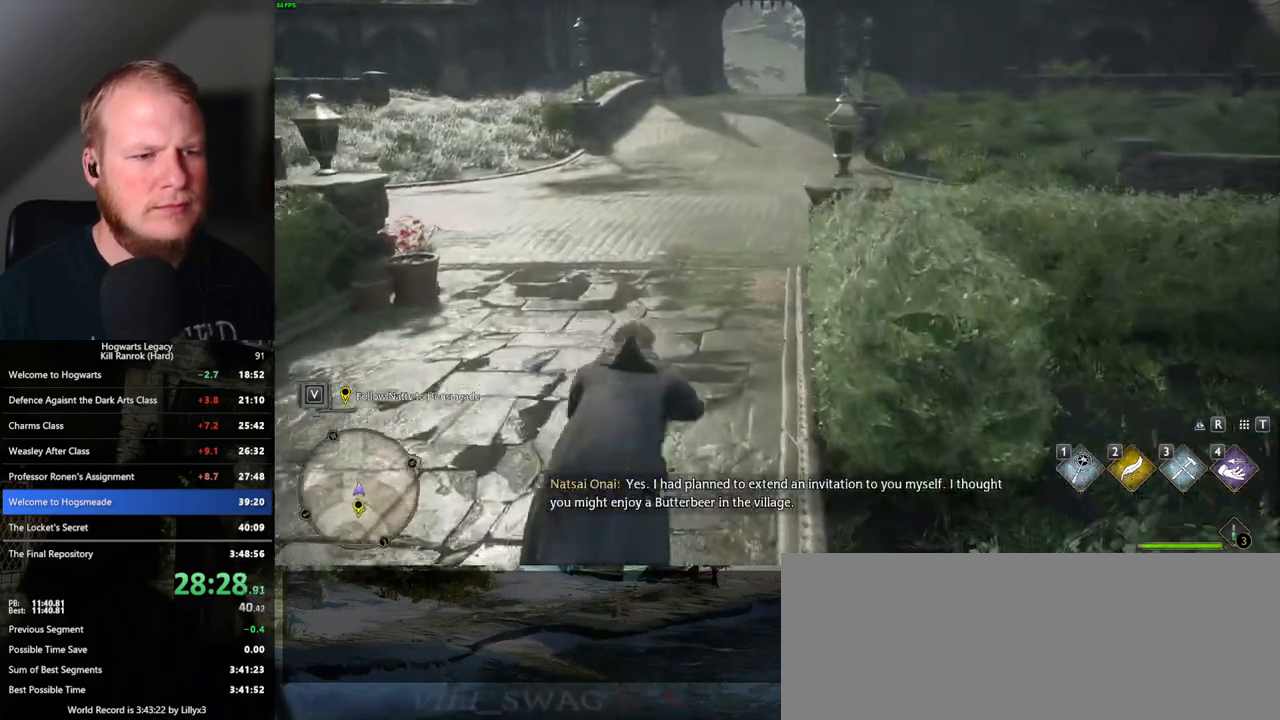
{"keys": ["w"], "mouse": [], "events": [[33, "space", "up"], [150, "space", "down"], [217, "space", "up"], [317, "space", "down"], [400, "space", "up"]]}
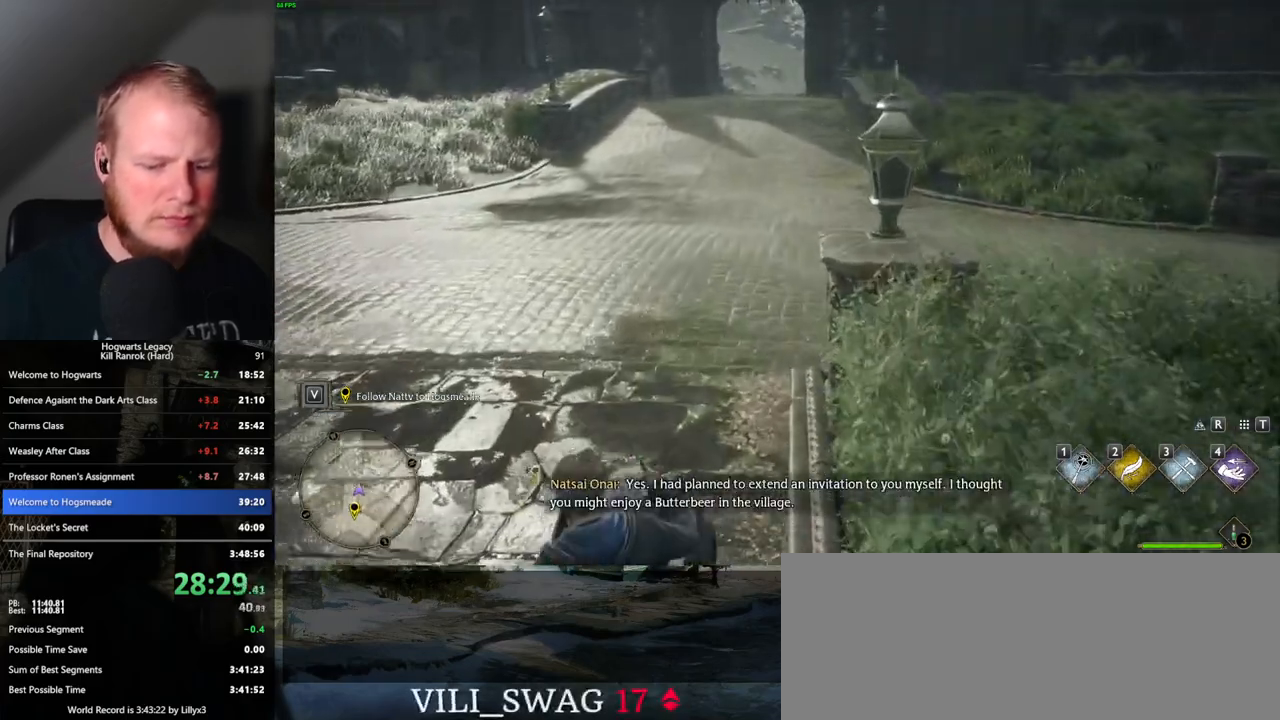
{"keys": ["w"], "mouse": [], "events": [[167, "space", "down"], [200, "space", "up"], [333, "space", "down"], [400, "space", "up"]]}
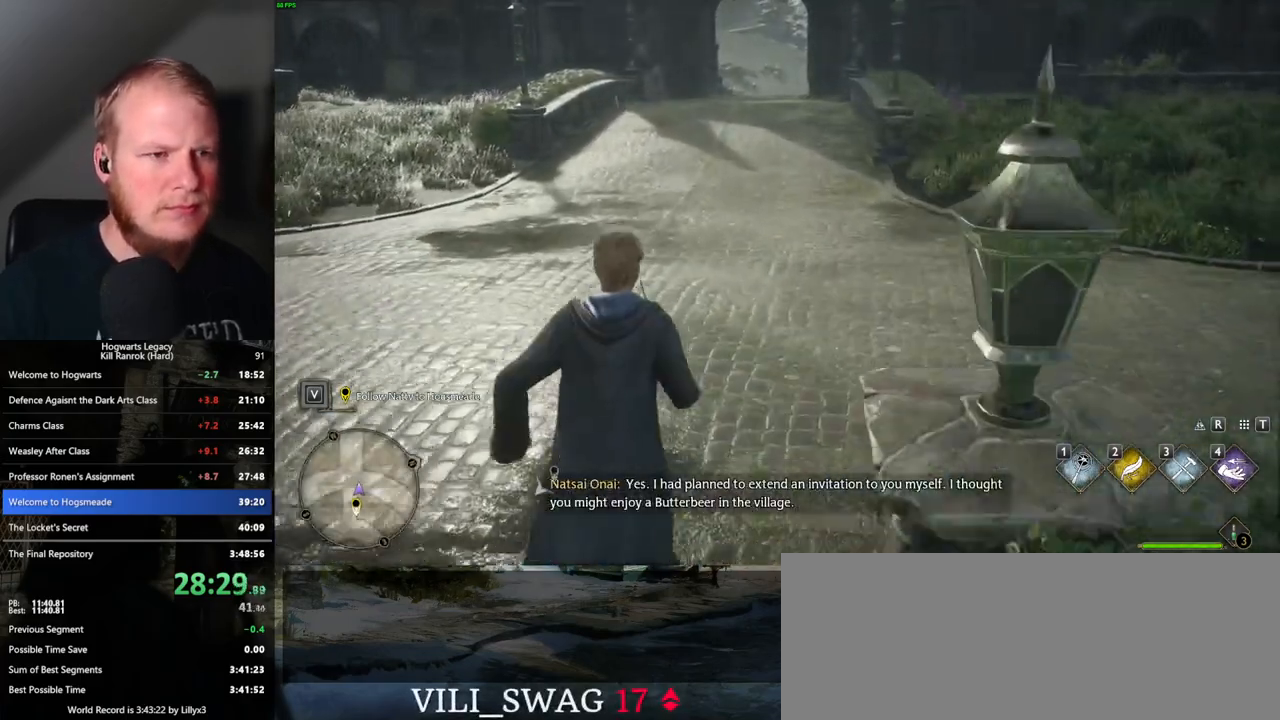
{"keys": ["w"], "mouse": [], "events": [[117, "space", "down"], [183, "space", "up"], [317, "space", "down"], [383, "space", "up"]]}
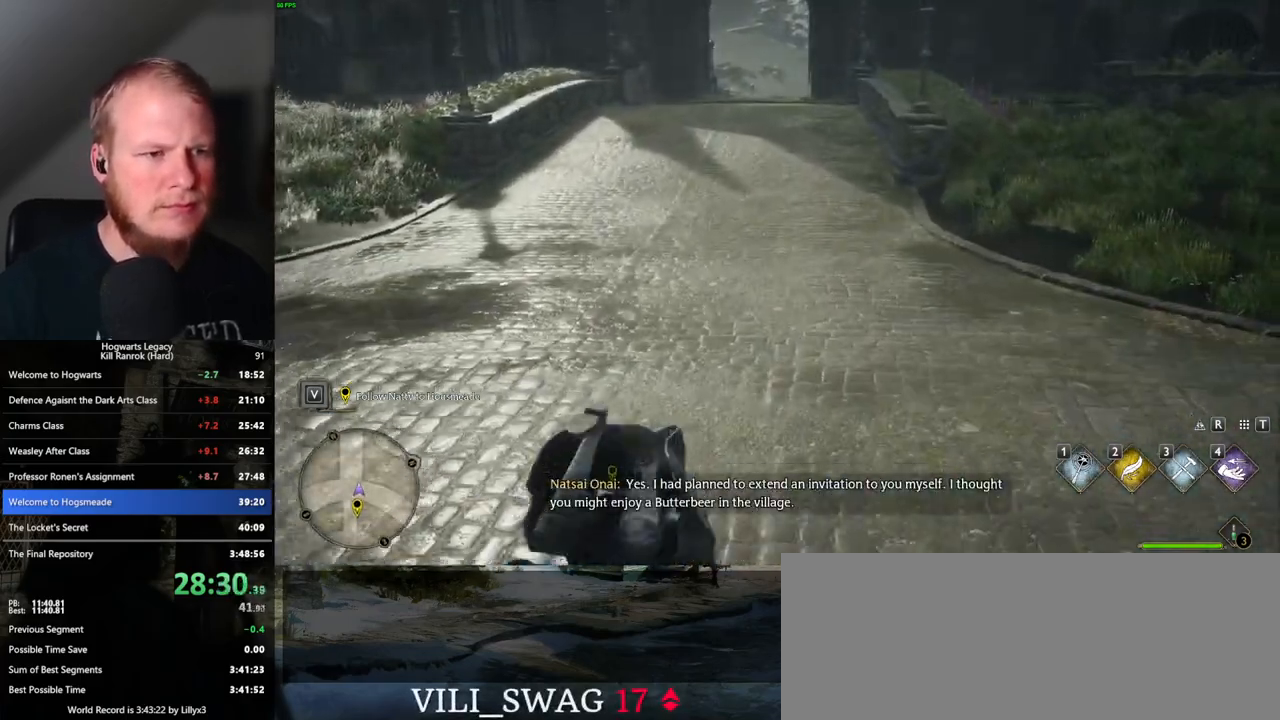
{"keys": ["w"], "mouse": [], "events": [[17, "space", "down"], [83, "space", "up"], [217, "space", "down"], [283, "space", "up"], [417, "space", "down"], [483, "space", "up"]]}
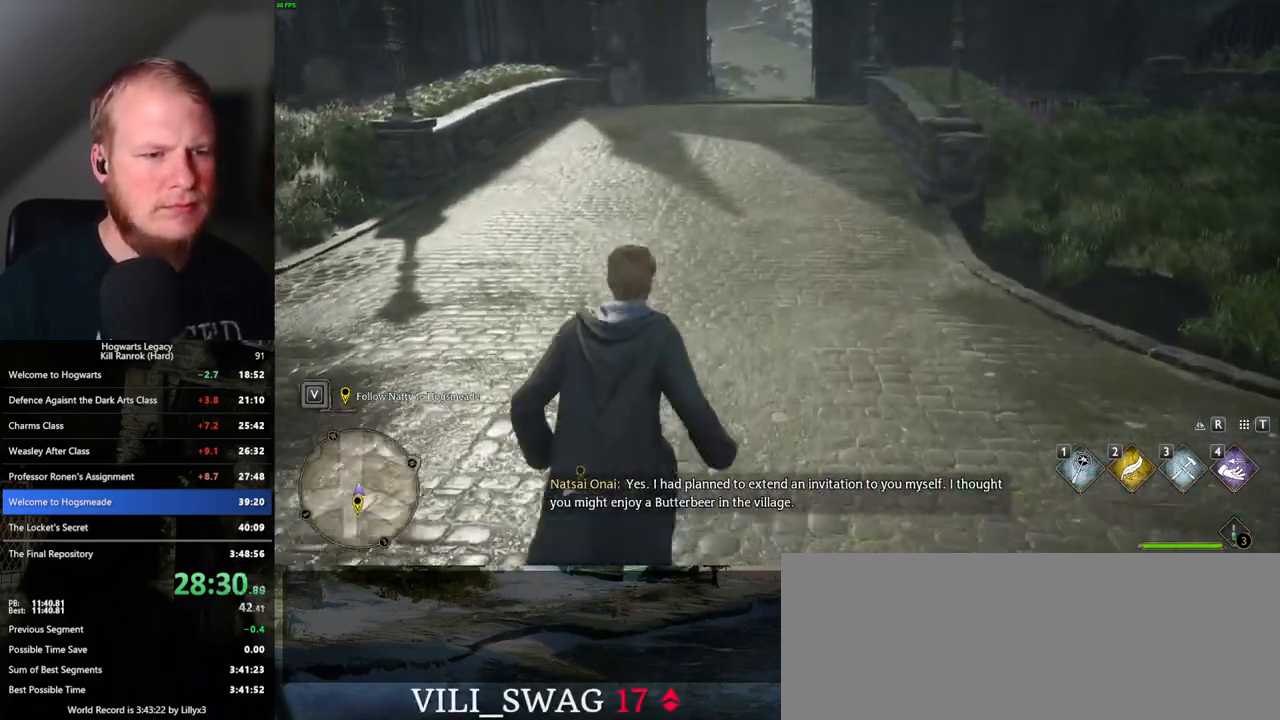
{"keys": ["space", "w"], "mouse": [], "events": [[100, "space", "down"], [183, "space", "up"], [300, "space", "down"], [367, "space", "up"], [483, "space", "down"]]}
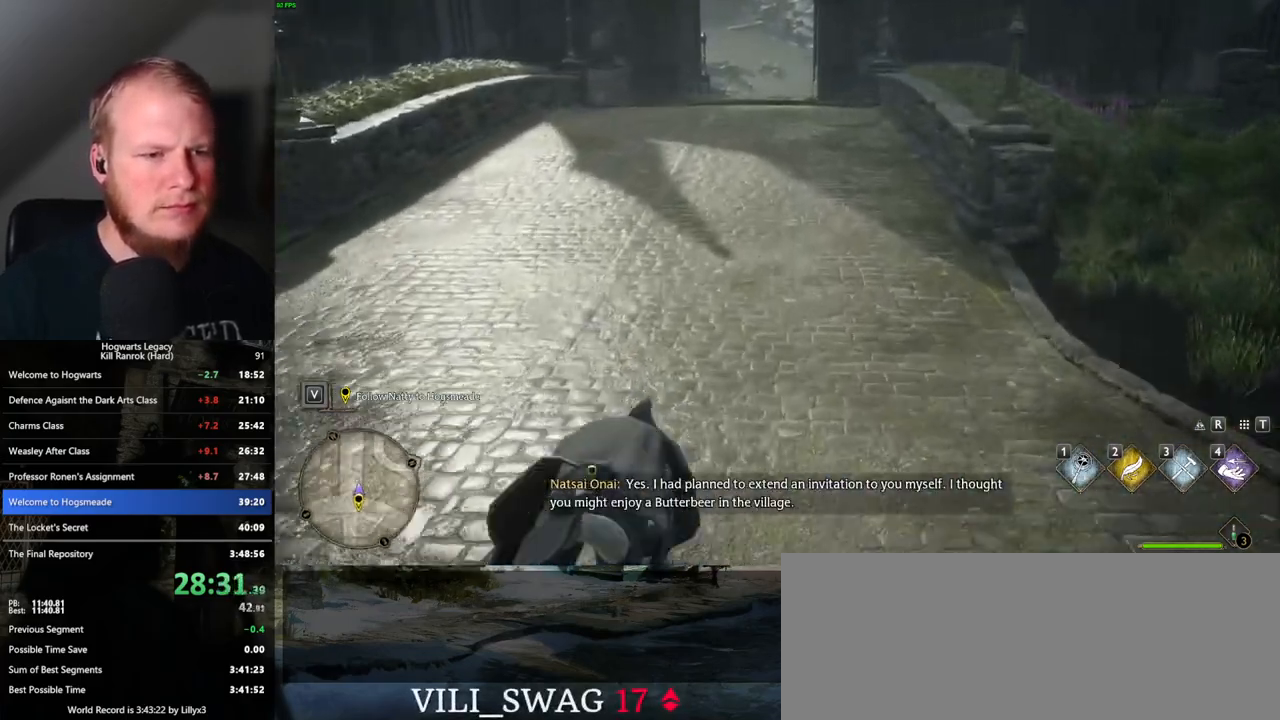
{"keys": ["w"], "mouse": [], "events": [[33, "space", "up"], [133, "space", "down"], [183, "space", "up"], [300, "space", "down"], [350, "space", "up"], [450, "space", "down"], [483, "space", "up"]]}
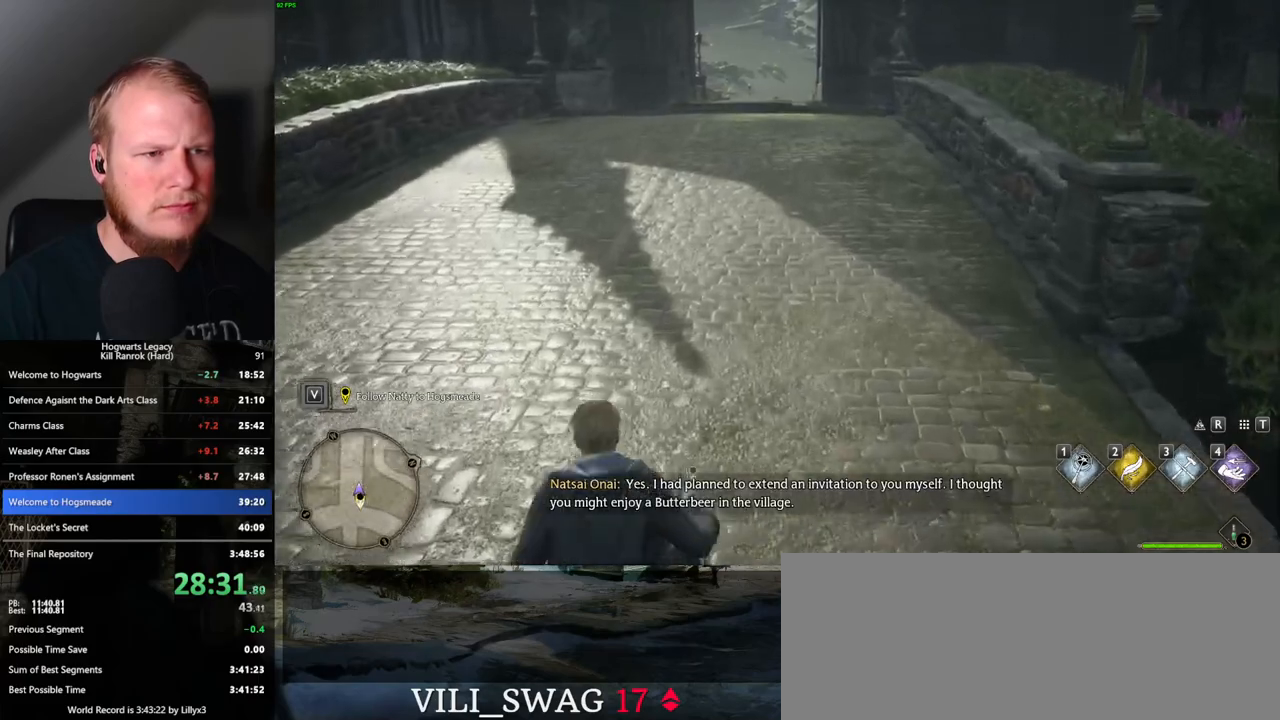
{"keys": ["w"], "mouse": [], "events": [[83, "space", "down"], [150, "space", "up"], [233, "space", "down"], [300, "space", "up"], [383, "space", "down"], [467, "space", "up"]]}
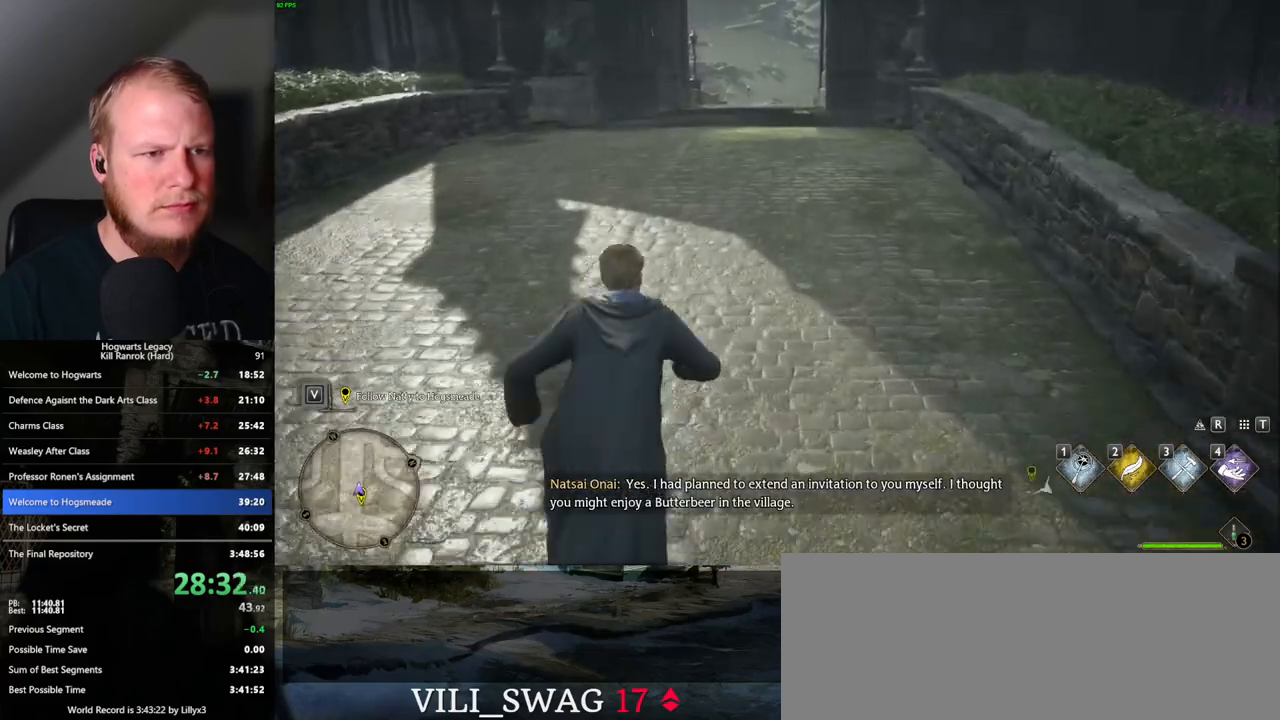
{"keys": ["w"], "mouse": [], "events": [[67, "space", "down"], [117, "space", "up"], [217, "space", "down"], [283, "space", "up"], [400, "space", "down"], [467, "space", "up"]]}
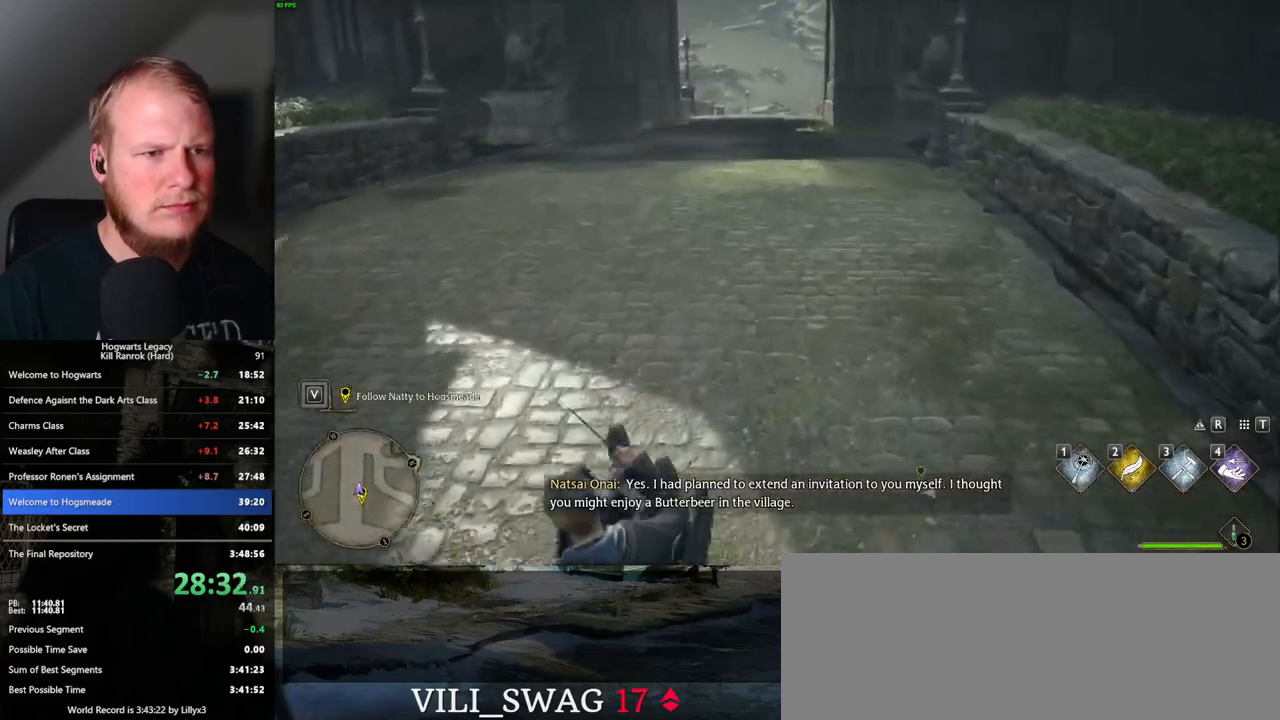
{"keys": ["w"], "mouse": [], "events": [[50, "space", "down"], [133, "space", "up"], [217, "space", "down"], [300, "space", "up"], [383, "space", "down"], [450, "space", "up"]]}
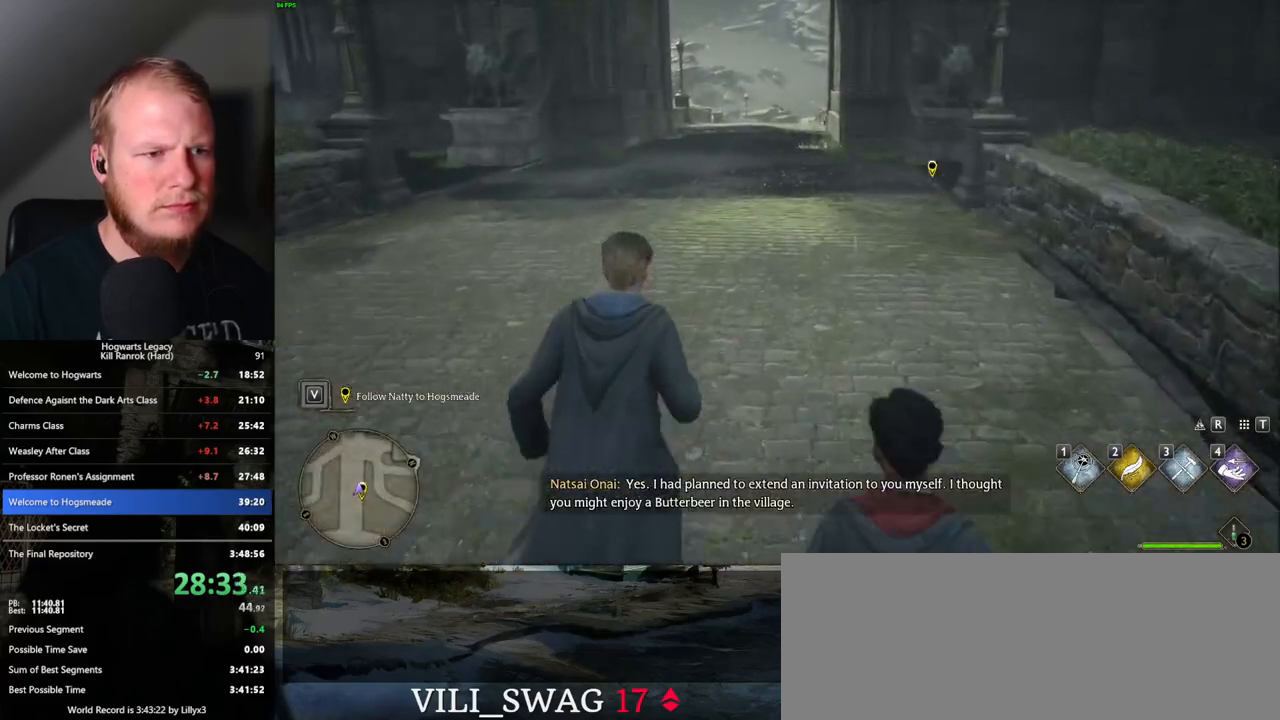
{"keys": ["w"], "mouse": [], "events": [[50, "space", "down"], [117, "space", "up"], [217, "space", "down"], [267, "space", "up"], [367, "space", "down"], [450, "space", "up"]]}
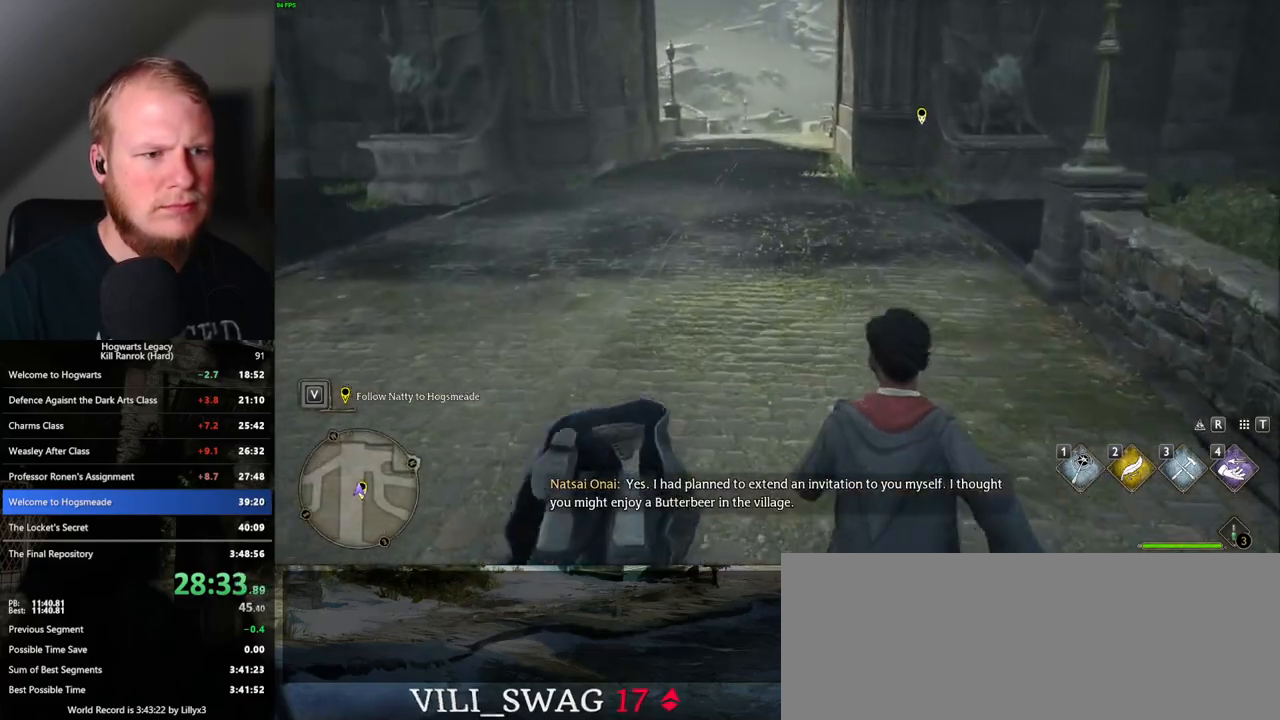
{"keys": ["w"], "mouse": [], "events": []}
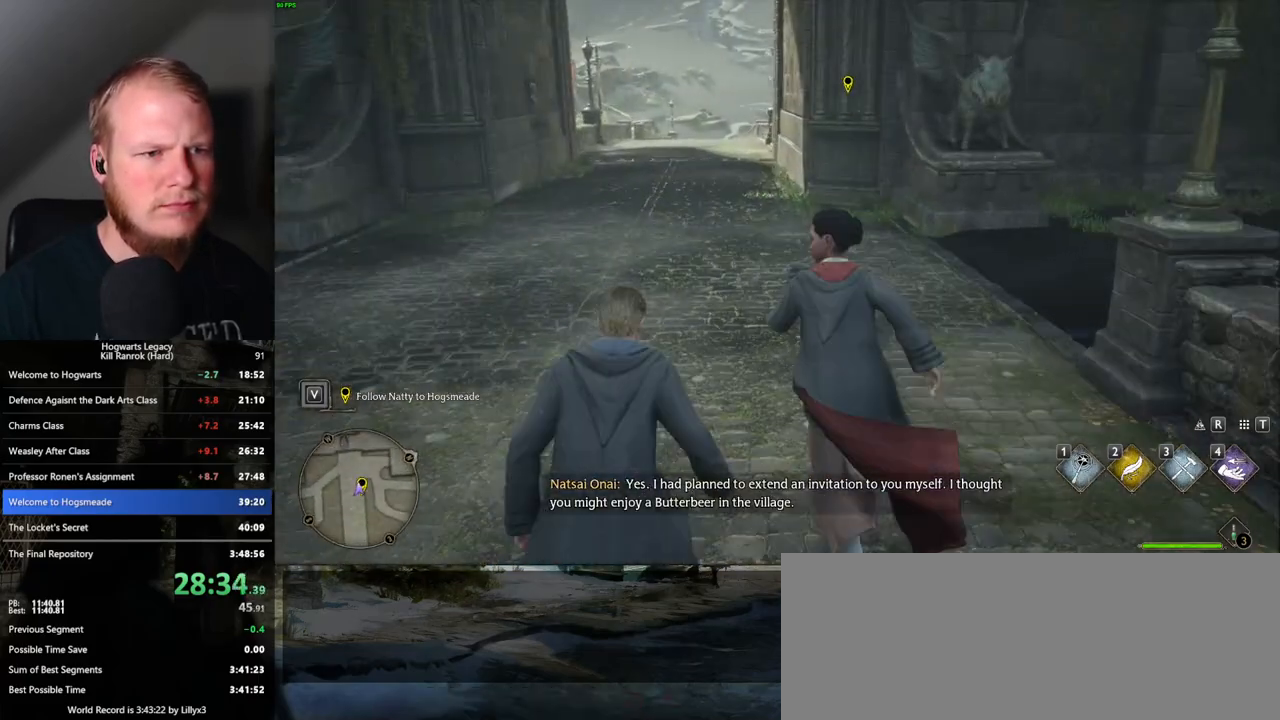
{"keys": ["w"], "mouse": [], "events": [[50, "space", "down"], [133, "space", "up"], [233, "space", "down"], [283, "space", "up"], [400, "space", "down"], [450, "space", "up"]]}
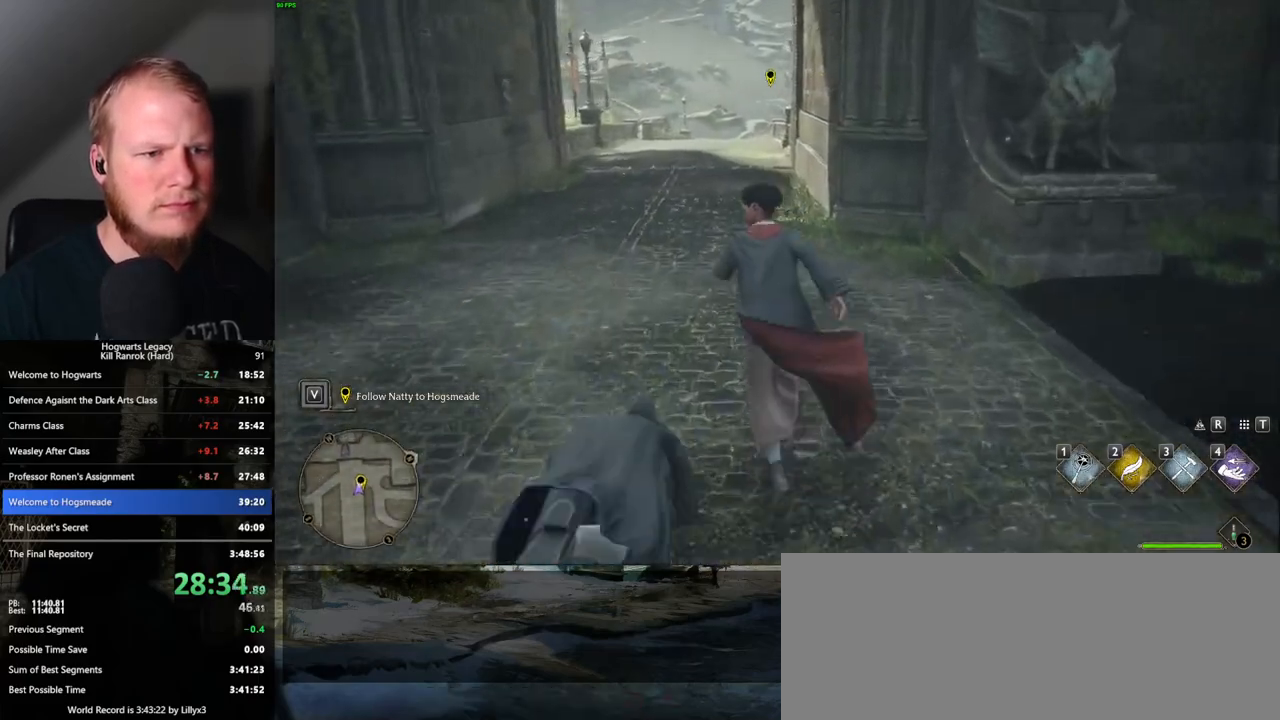
{"keys": ["w"], "mouse": [], "events": [[50, "space", "down"], [117, "space", "up"], [217, "space", "down"], [283, "space", "up"], [367, "space", "down"], [450, "space", "up"]]}
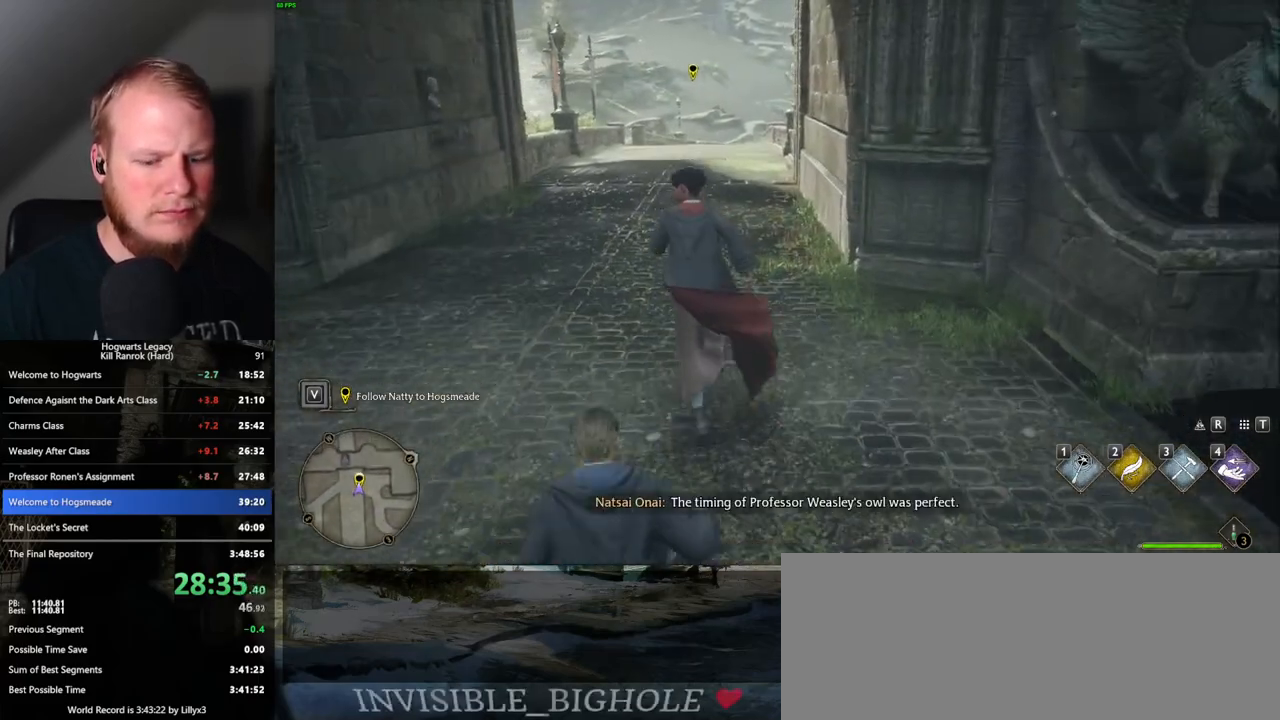
{"keys": ["space", "w"], "mouse": [], "events": [[133, "space", "down"], [200, "space", "up"], [317, "space", "down"], [367, "space", "up"], [467, "space", "down"]]}
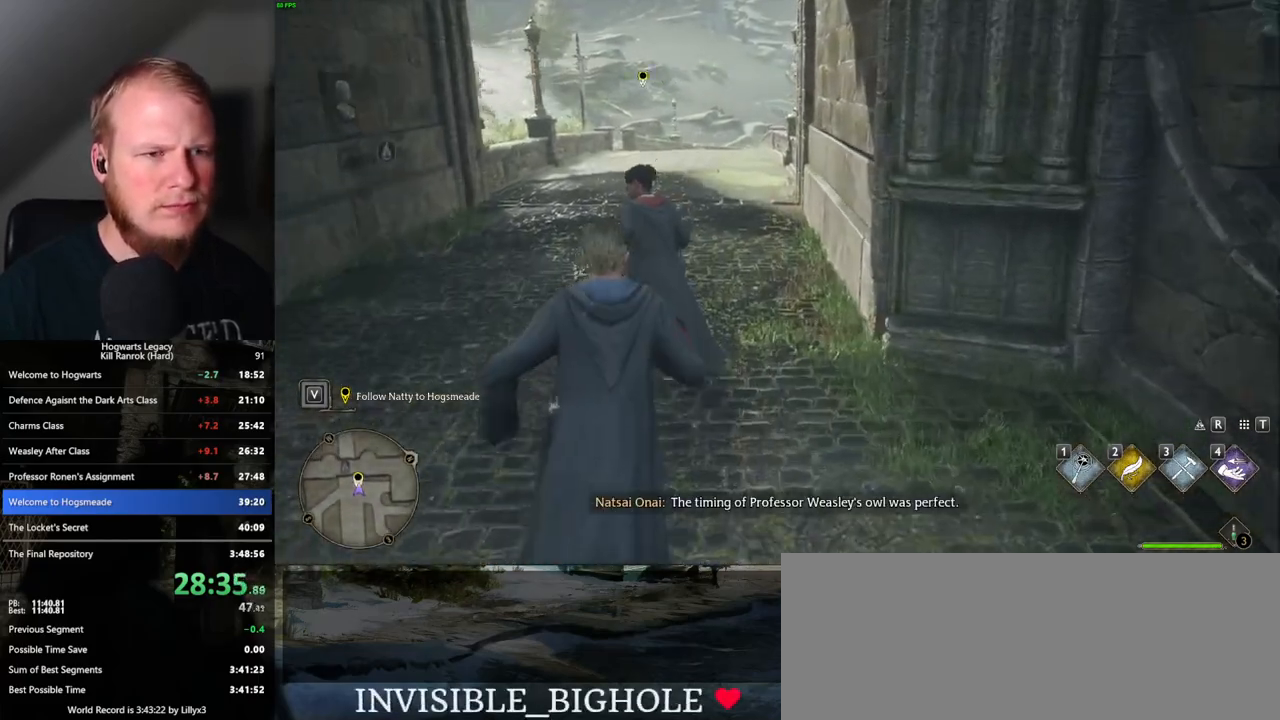
{"keys": ["space", "w"], "mouse": [], "events": [[33, "space", "up"], [150, "space", "down"], [183, "space", "up"], [317, "space", "down"], [367, "space", "up"], [483, "space", "down"]]}
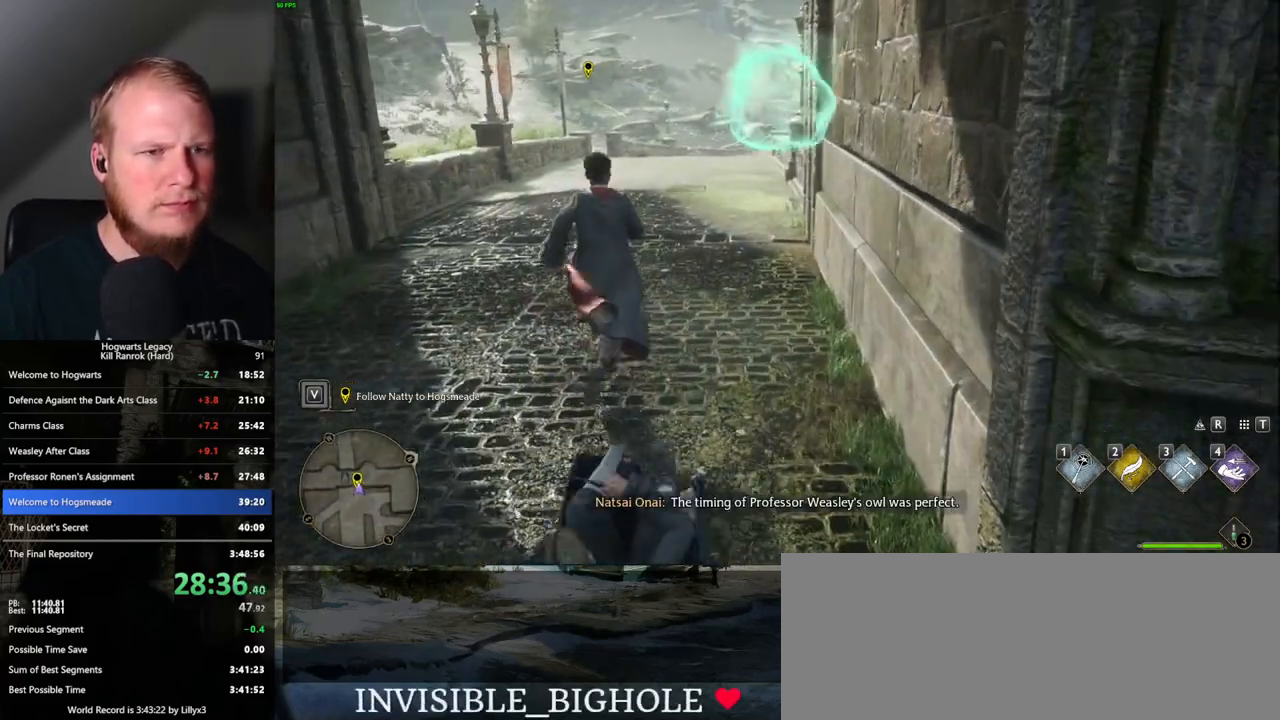
{"keys": ["space", "w"], "mouse": [], "events": [[50, "space", "up"], [150, "space", "down"], [217, "space", "up"], [317, "space", "down"], [383, "space", "up"], [483, "space", "down"]]}
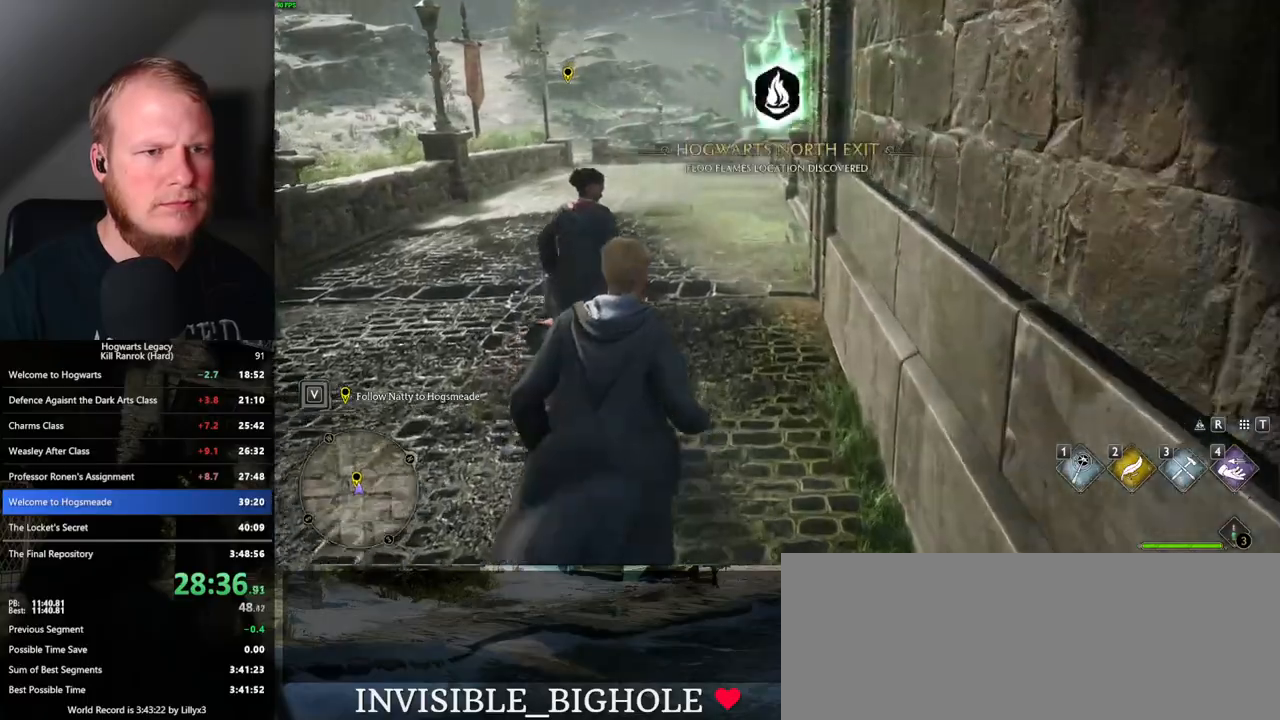
{"keys": ["w"], "mouse": [], "events": [[33, "space", "up"], [150, "space", "down"], [217, "space", "up"]]}
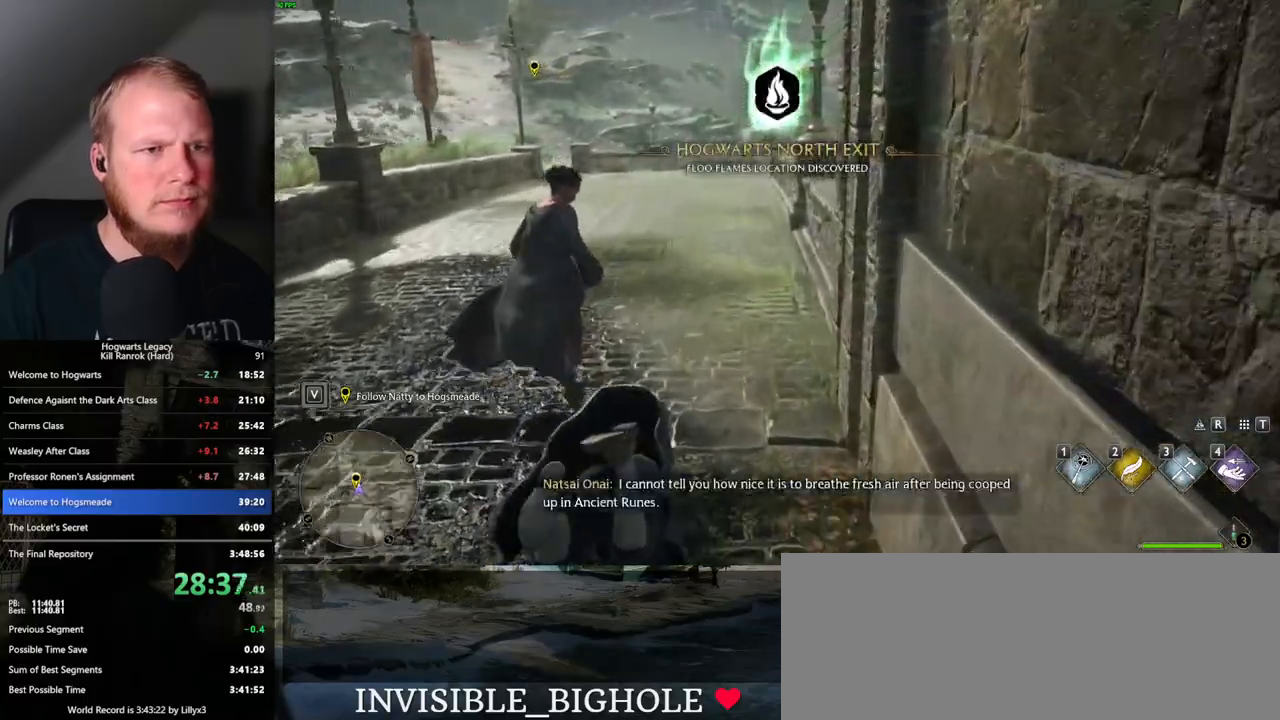
{"keys": ["w"], "mouse": [], "events": []}
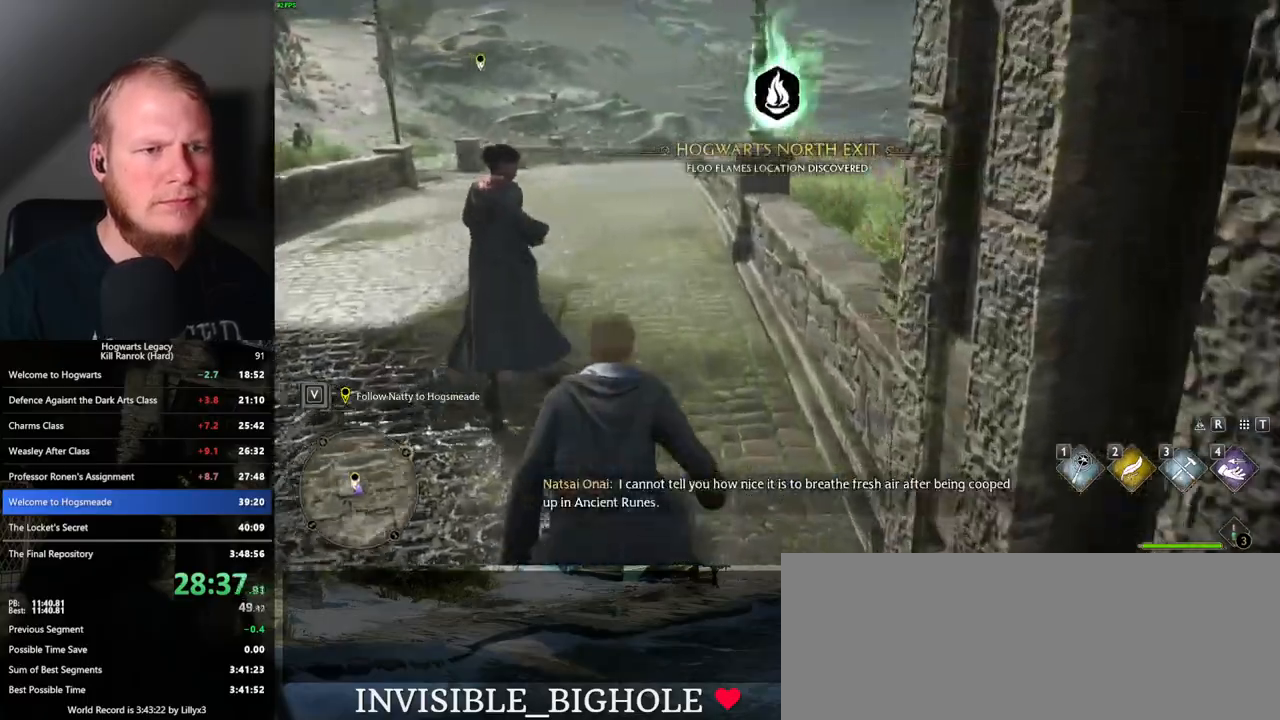
{"keys": ["w"], "mouse": ["mb5"], "events": [[433, "mouse_mb5", "down"]]}
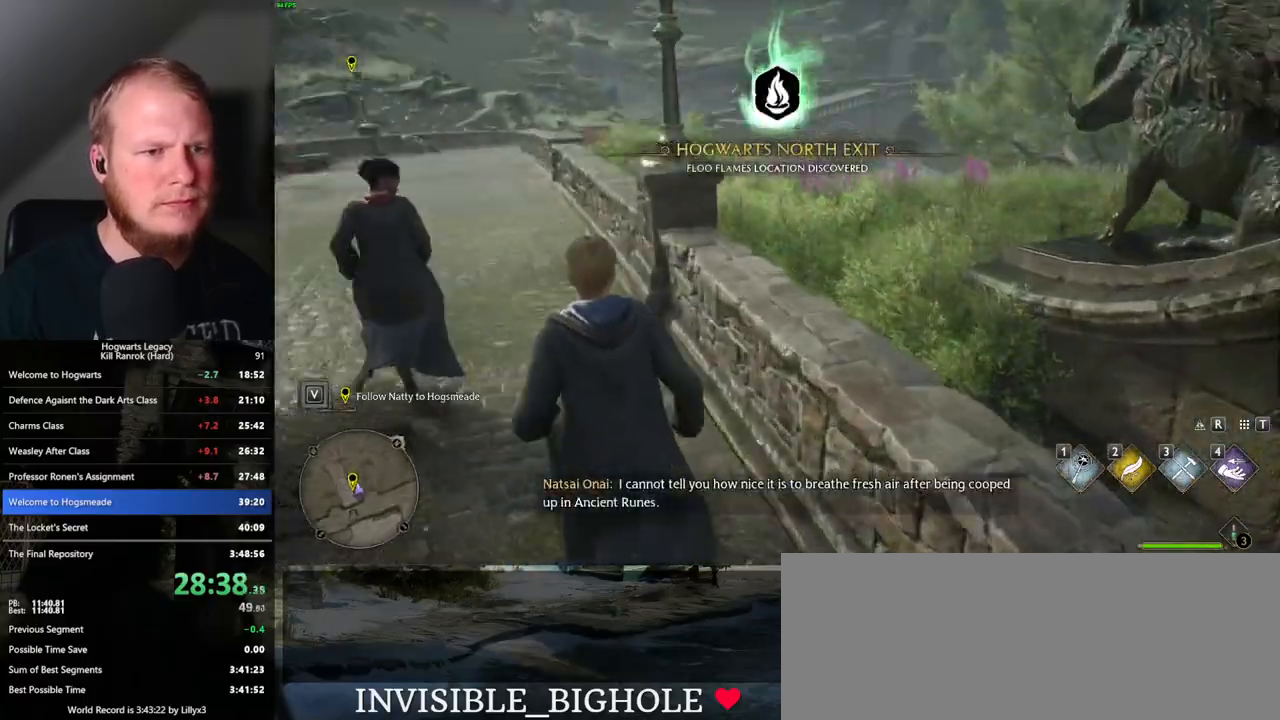
{"keys": ["space", "w"], "mouse": [], "events": [[100, "mouse_mb5", "up"], [417, "space", "down"]]}
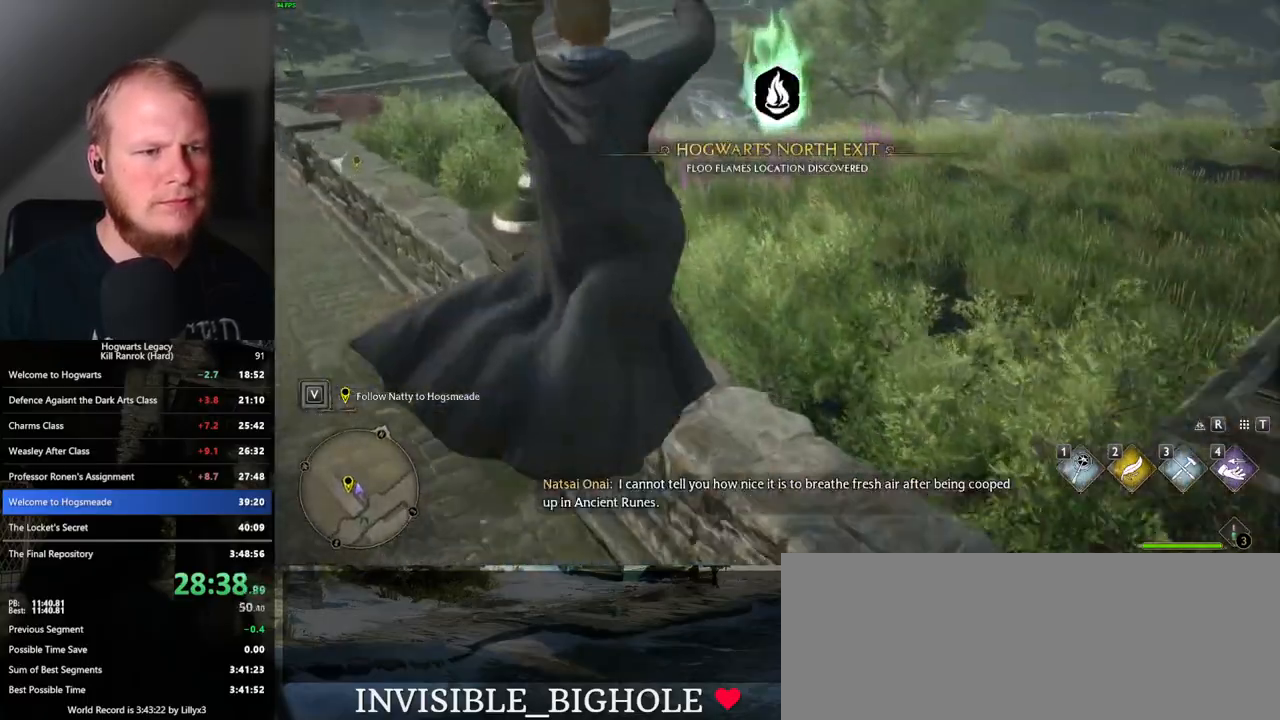
{"keys": ["w"], "mouse": [], "events": [[17, "space", "up"], [117, "space", "down"], [183, "space", "up"], [283, "space", "down"], [350, "space", "up"]]}
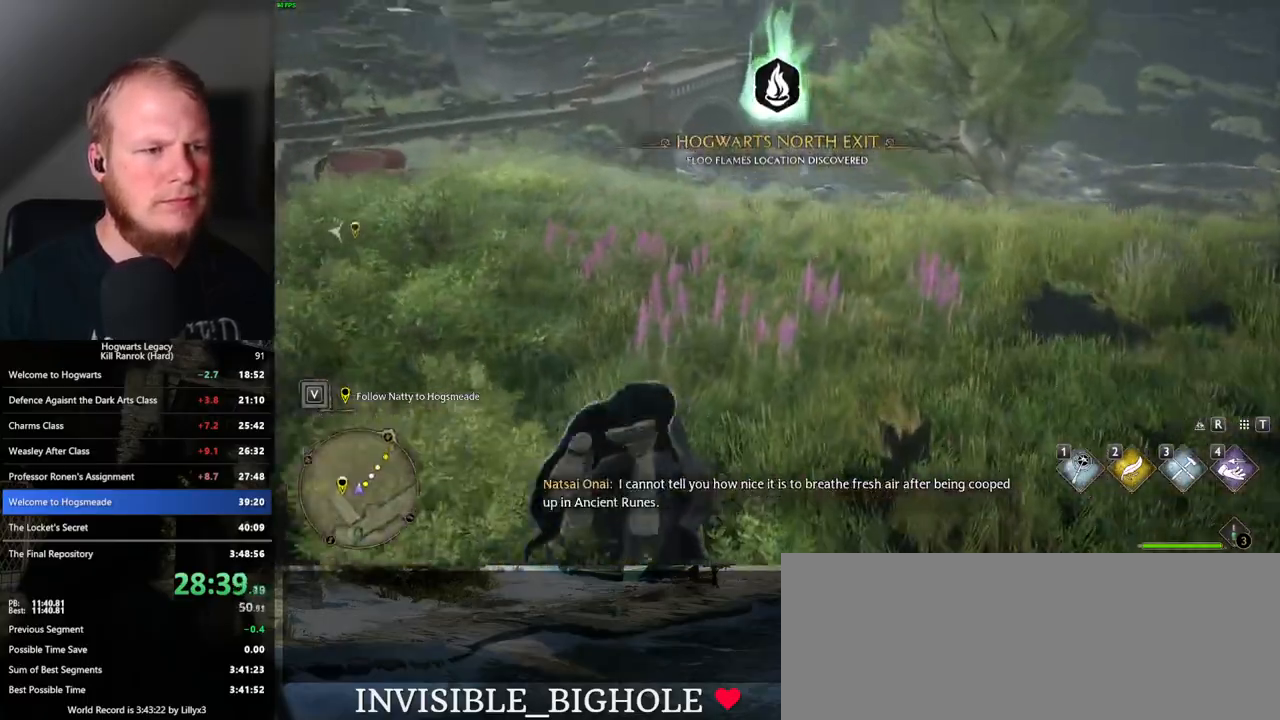
{"keys": ["w"], "mouse": [], "events": [[183, "space", "down"], [267, "space", "up"], [367, "space", "down"], [417, "space", "up"]]}